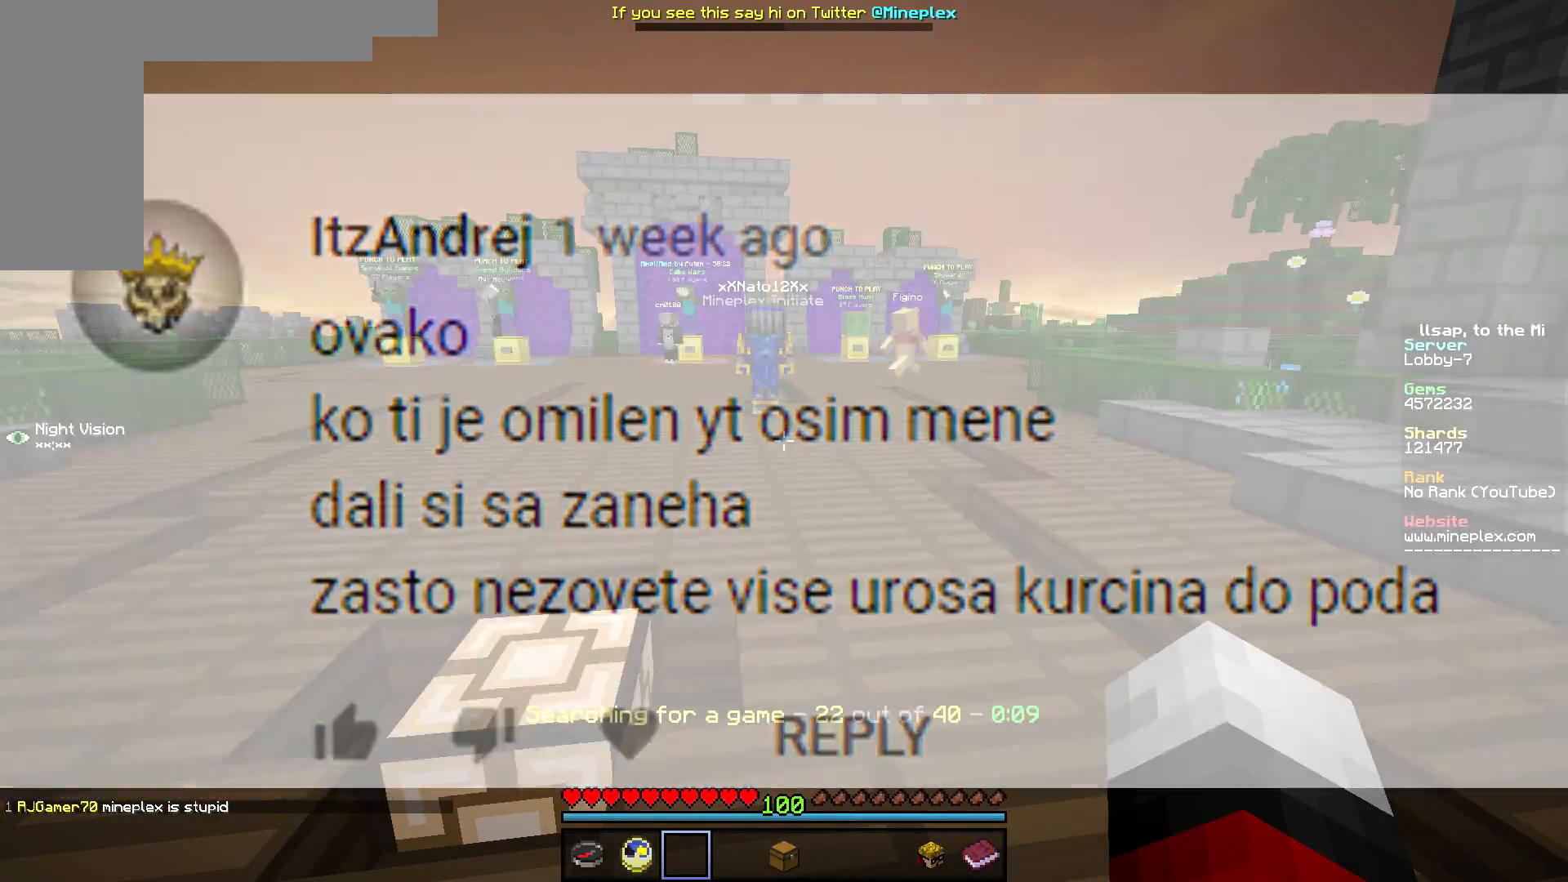
Gameplay with keyboard and mouse; each line is a JSON object with the keys and mouse buttons held at the frame after it. "events" lists presses ("down") and releases ("up") of "a", "d", "s", "w", "mouse_left" and "mouse_right" between this image and that frame as [ms after this image, input, new state], when the widget could be followed in between. "mouse_left", "mouse_right" = the "left", "right" buttons of the "mouse" list. No other keys are recorded. Fast repeated clicks can show as one long hold. Mouse movement is not recorded.
{"keys": ["w"], "mouse": [], "events": [[150, "mouse_right", "up"], [417, "w", "down"]]}
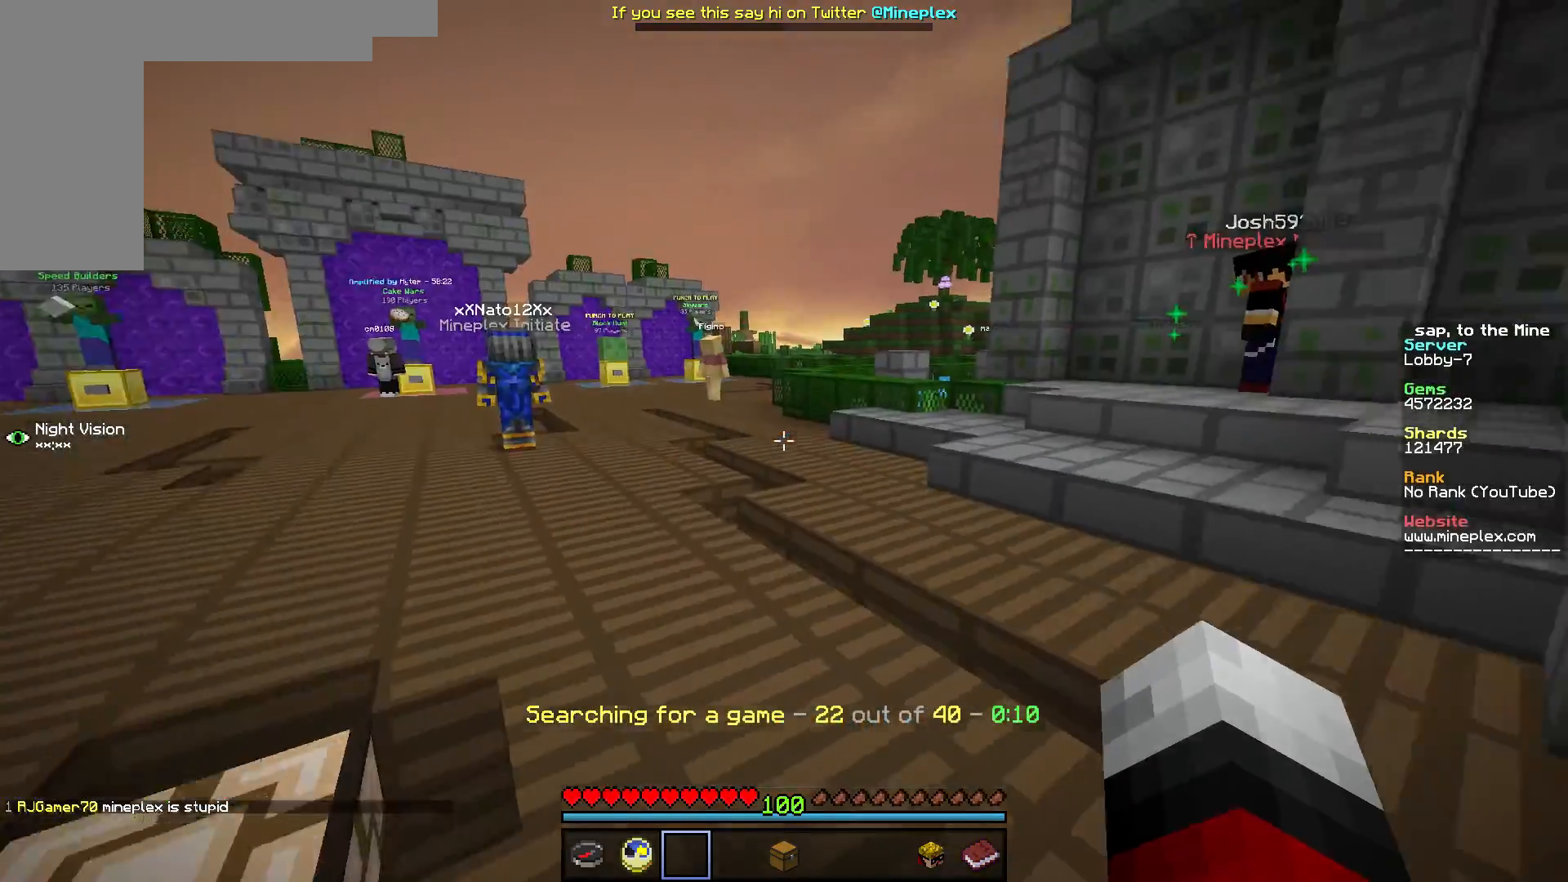
{"keys": ["w"], "mouse": [], "events": []}
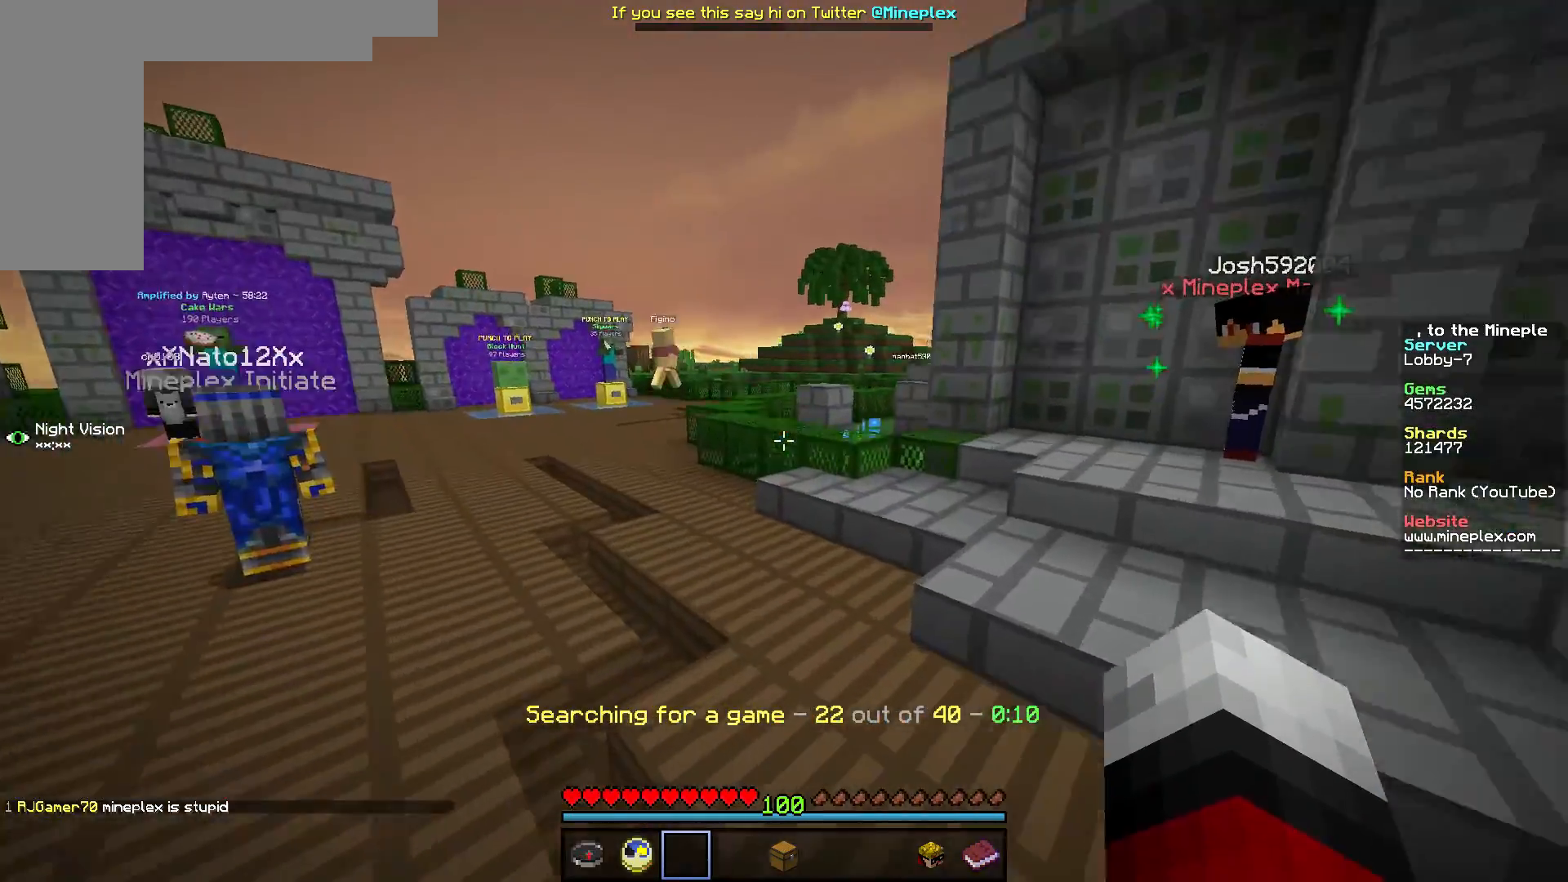
{"keys": ["w"], "mouse": [], "events": []}
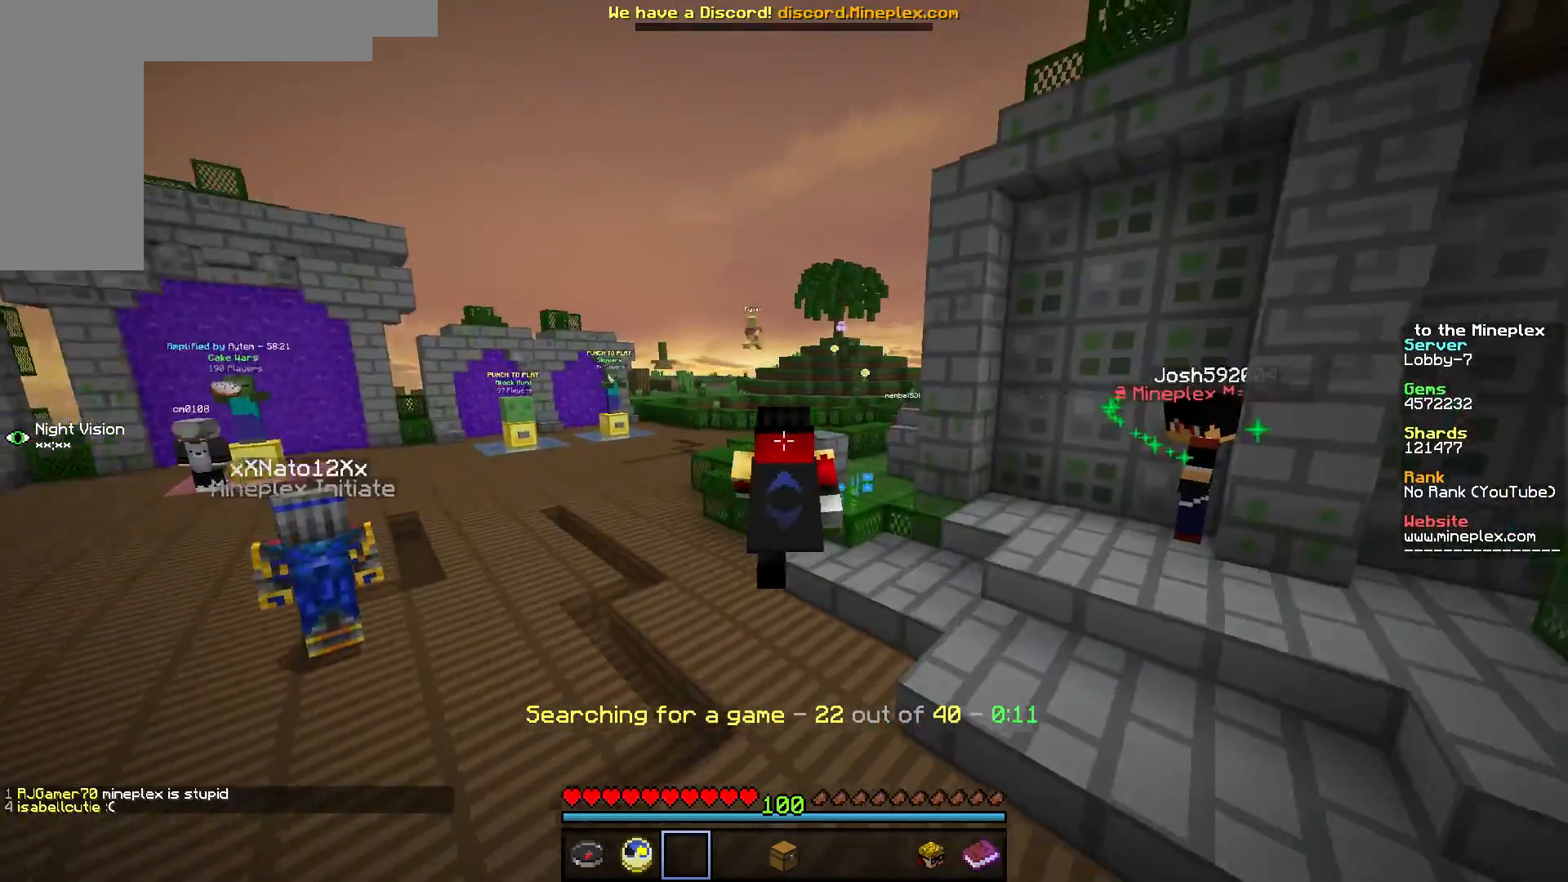
{"keys": ["w"], "mouse": [], "events": []}
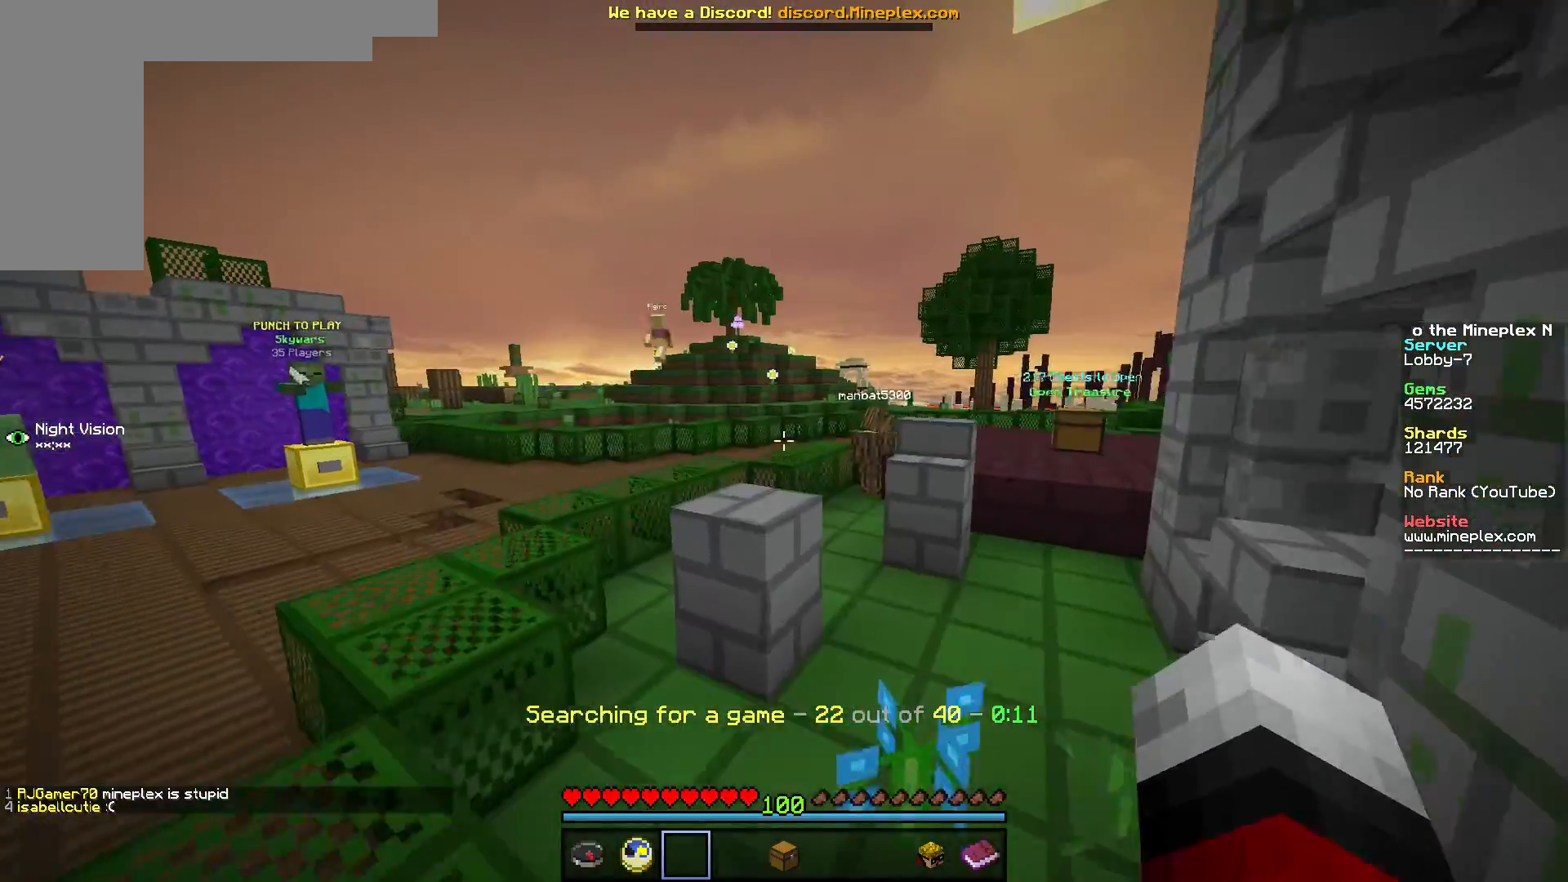
{"keys": ["w"], "mouse": [], "events": []}
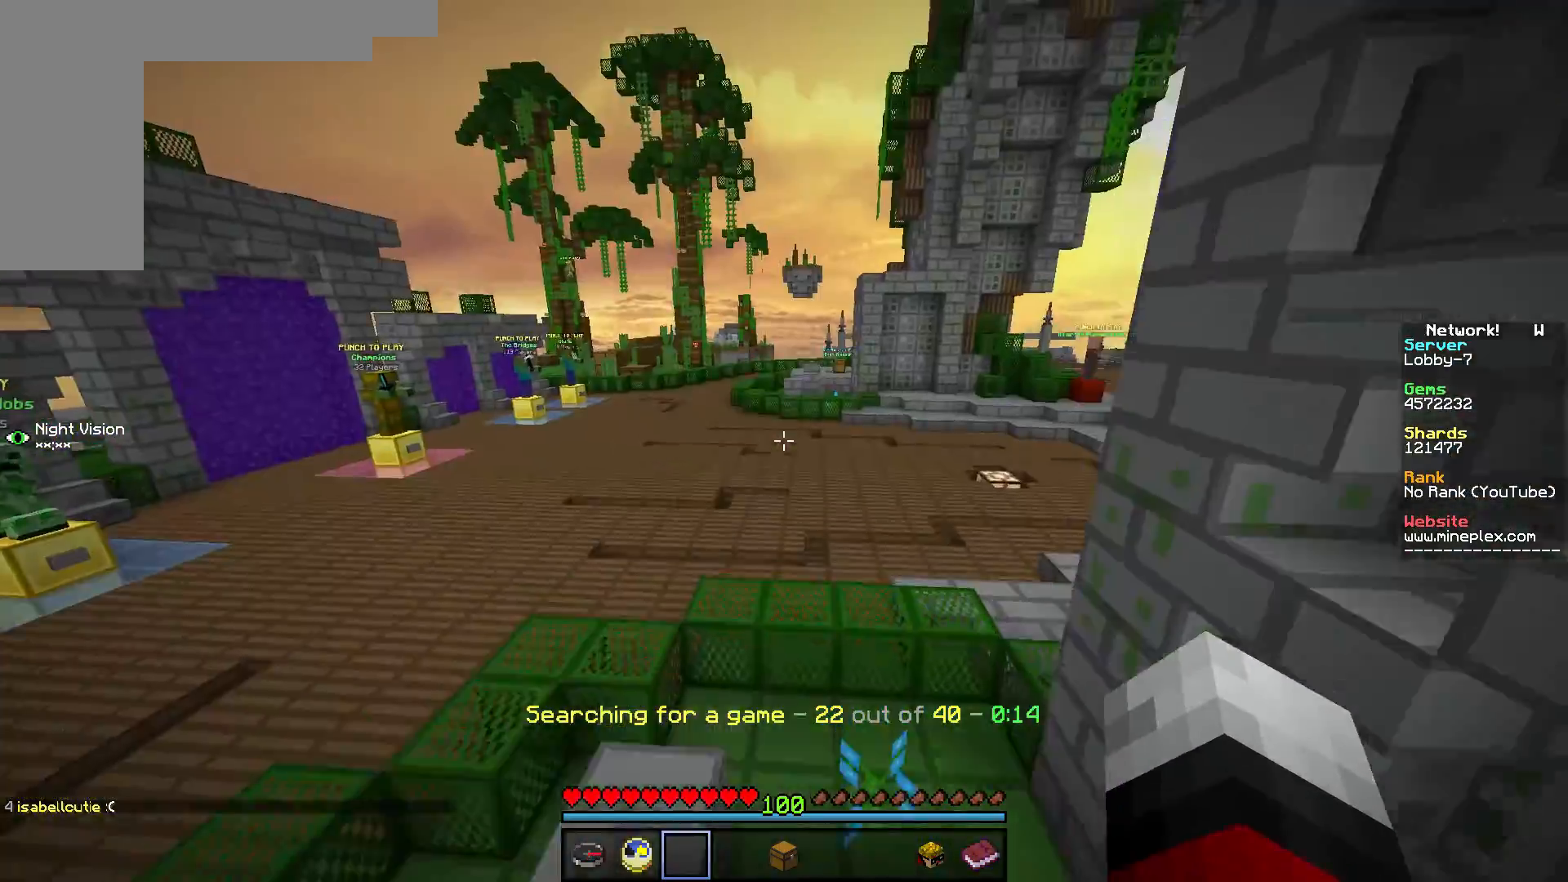
{"keys": ["w"], "mouse": [], "events": []}
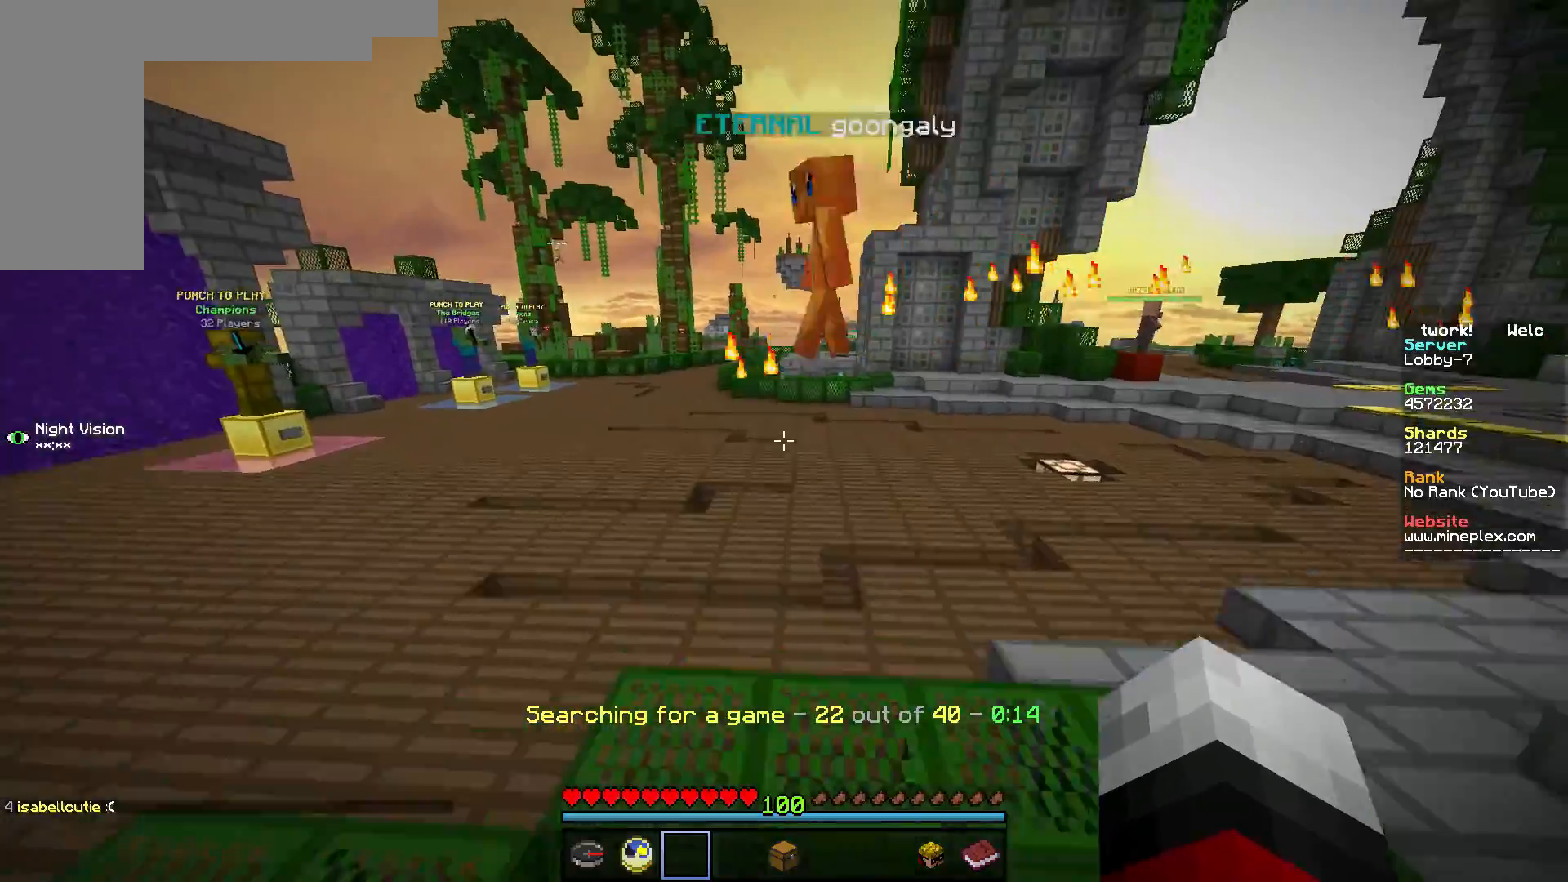
{"keys": ["w"], "mouse": [], "events": []}
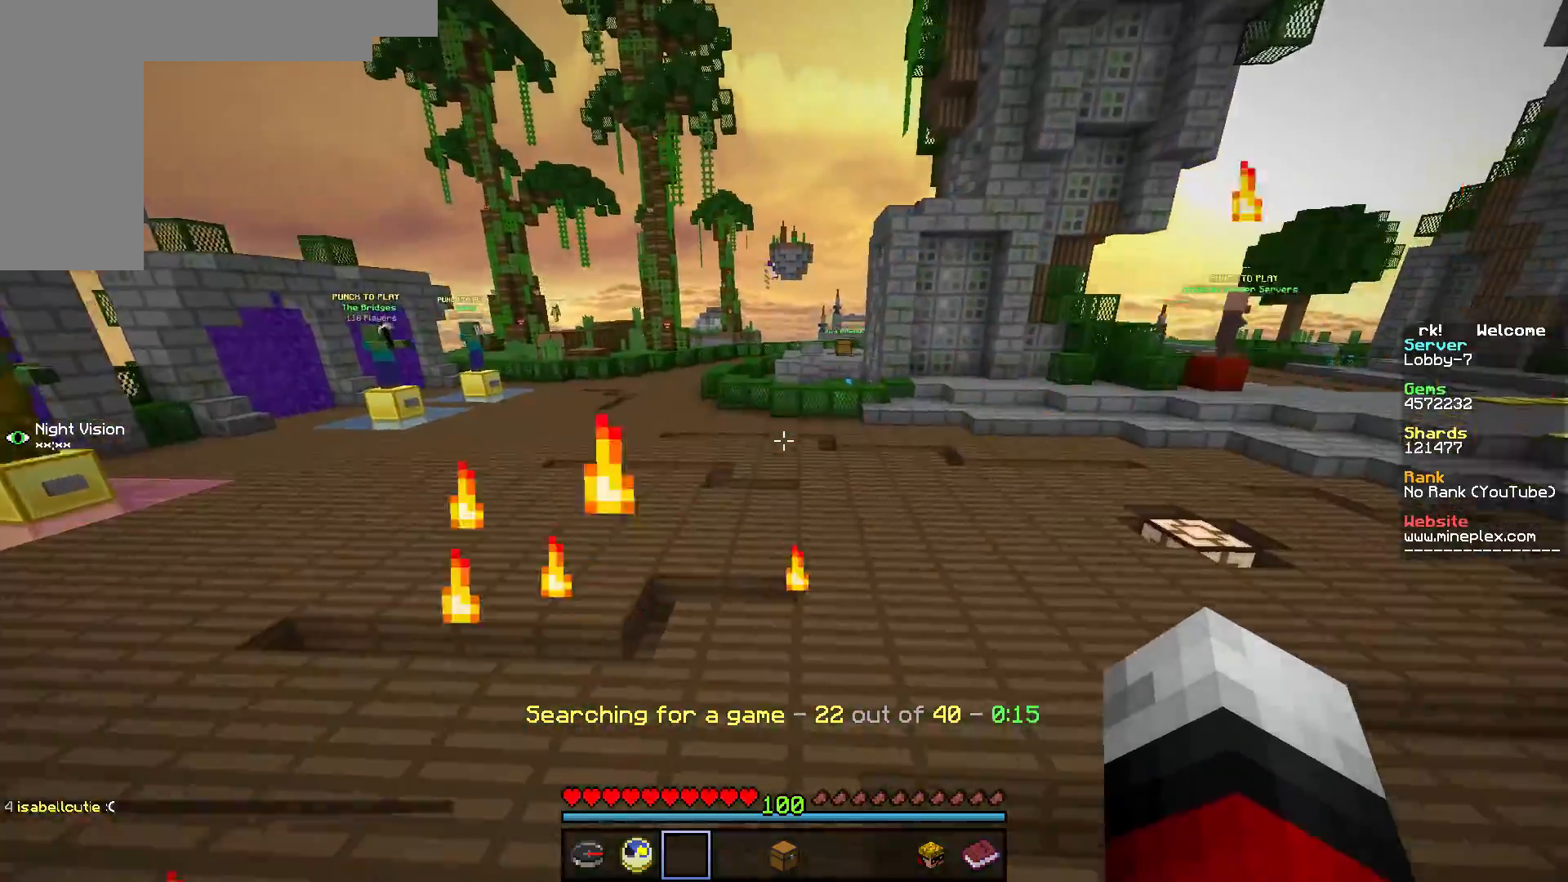
{"keys": ["w"], "mouse": [], "events": []}
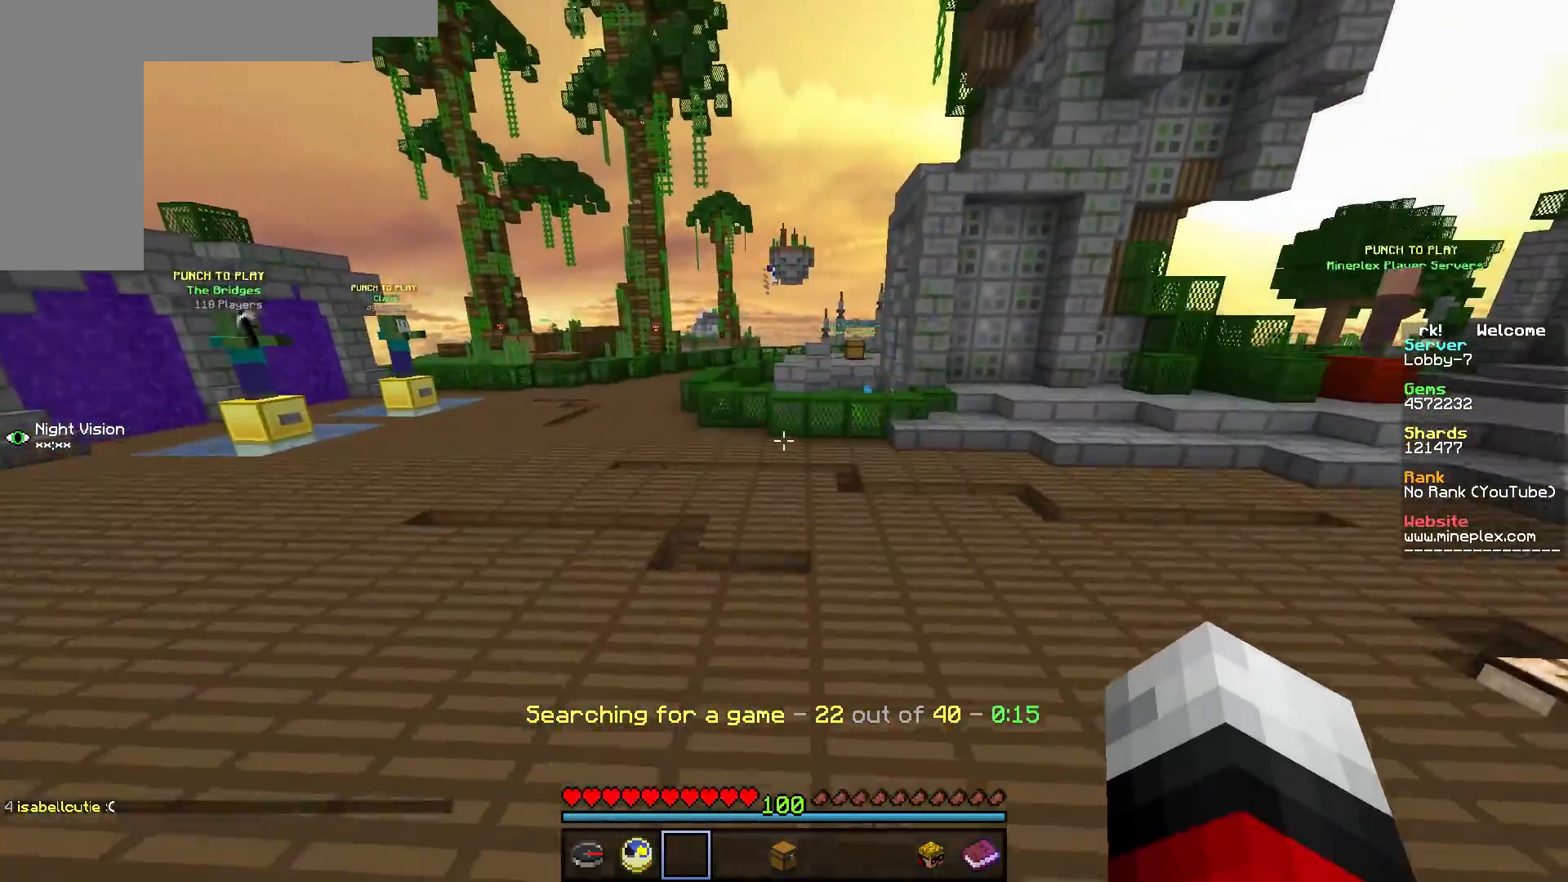
{"keys": ["w"], "mouse": [], "events": []}
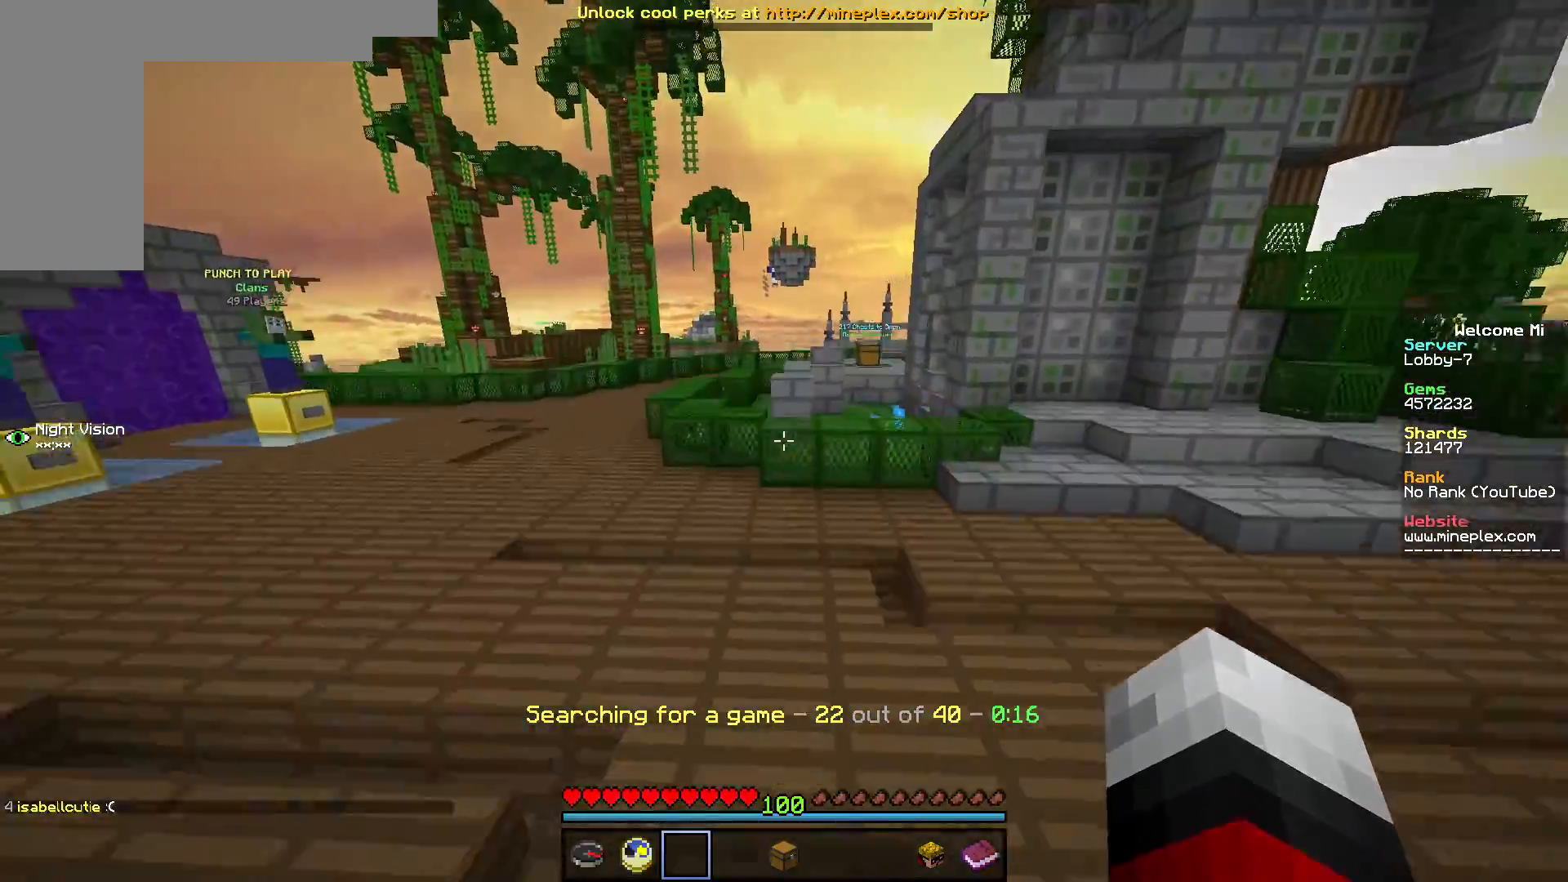
{"keys": ["w"], "mouse": [], "events": []}
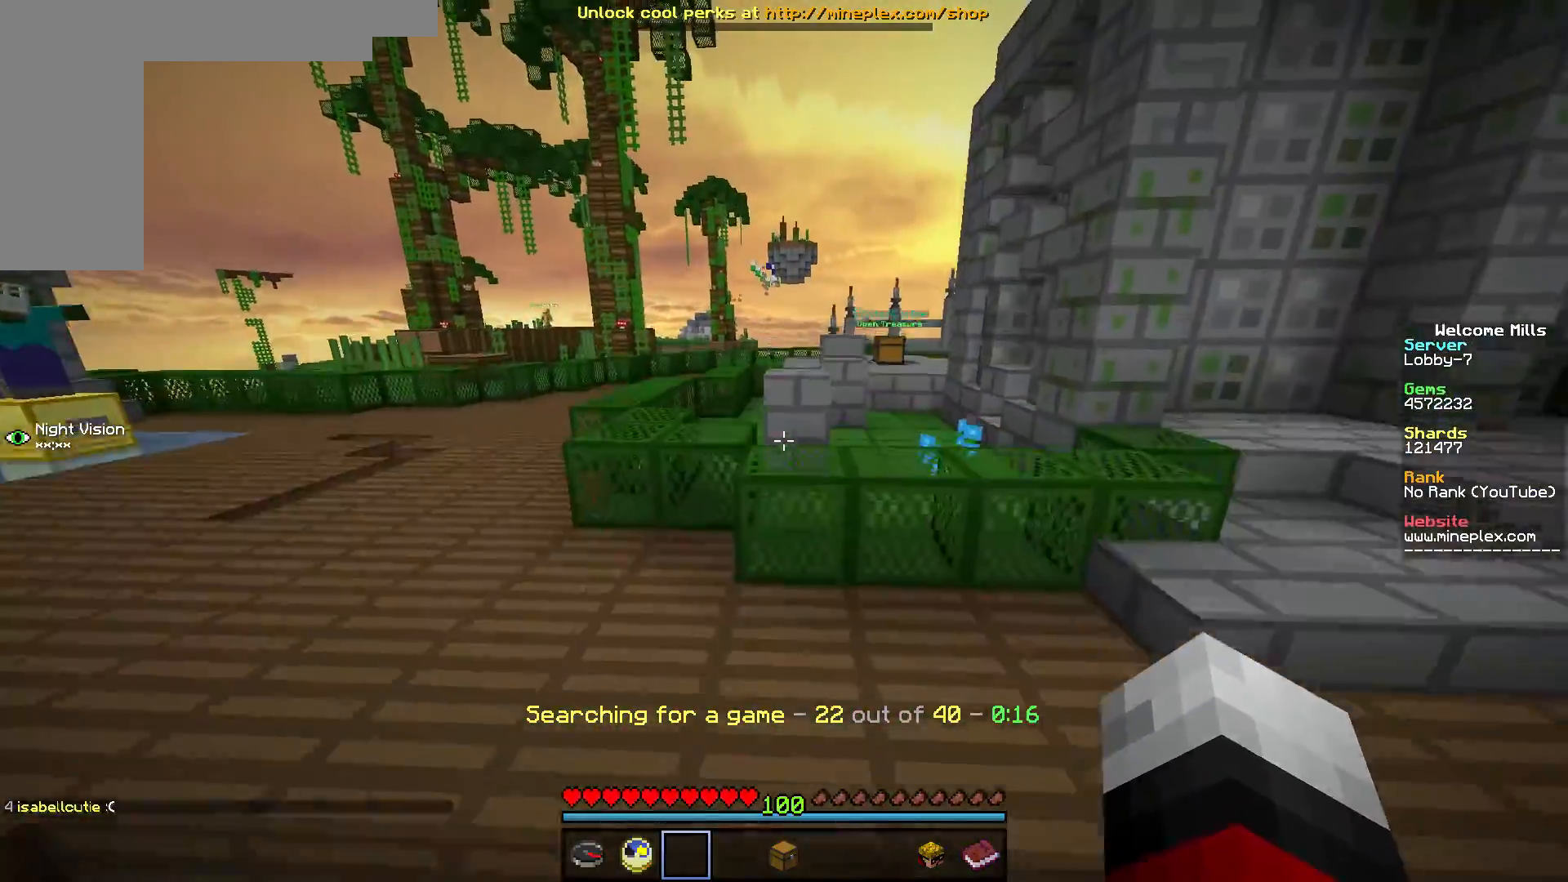
{"keys": ["w"], "mouse": [], "events": []}
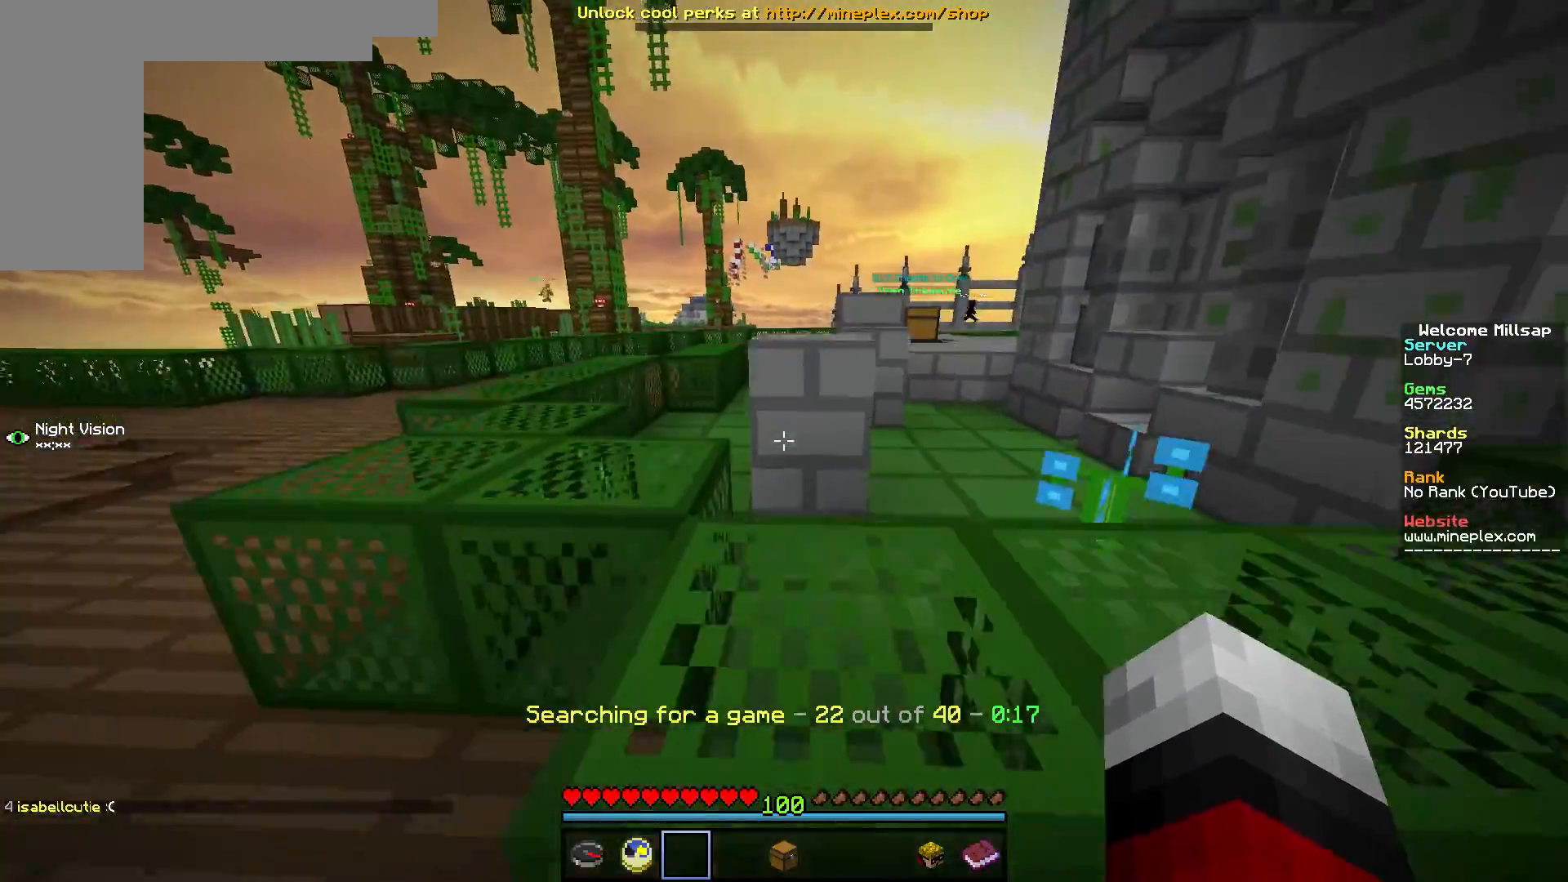
{"keys": ["w"], "mouse": [], "events": []}
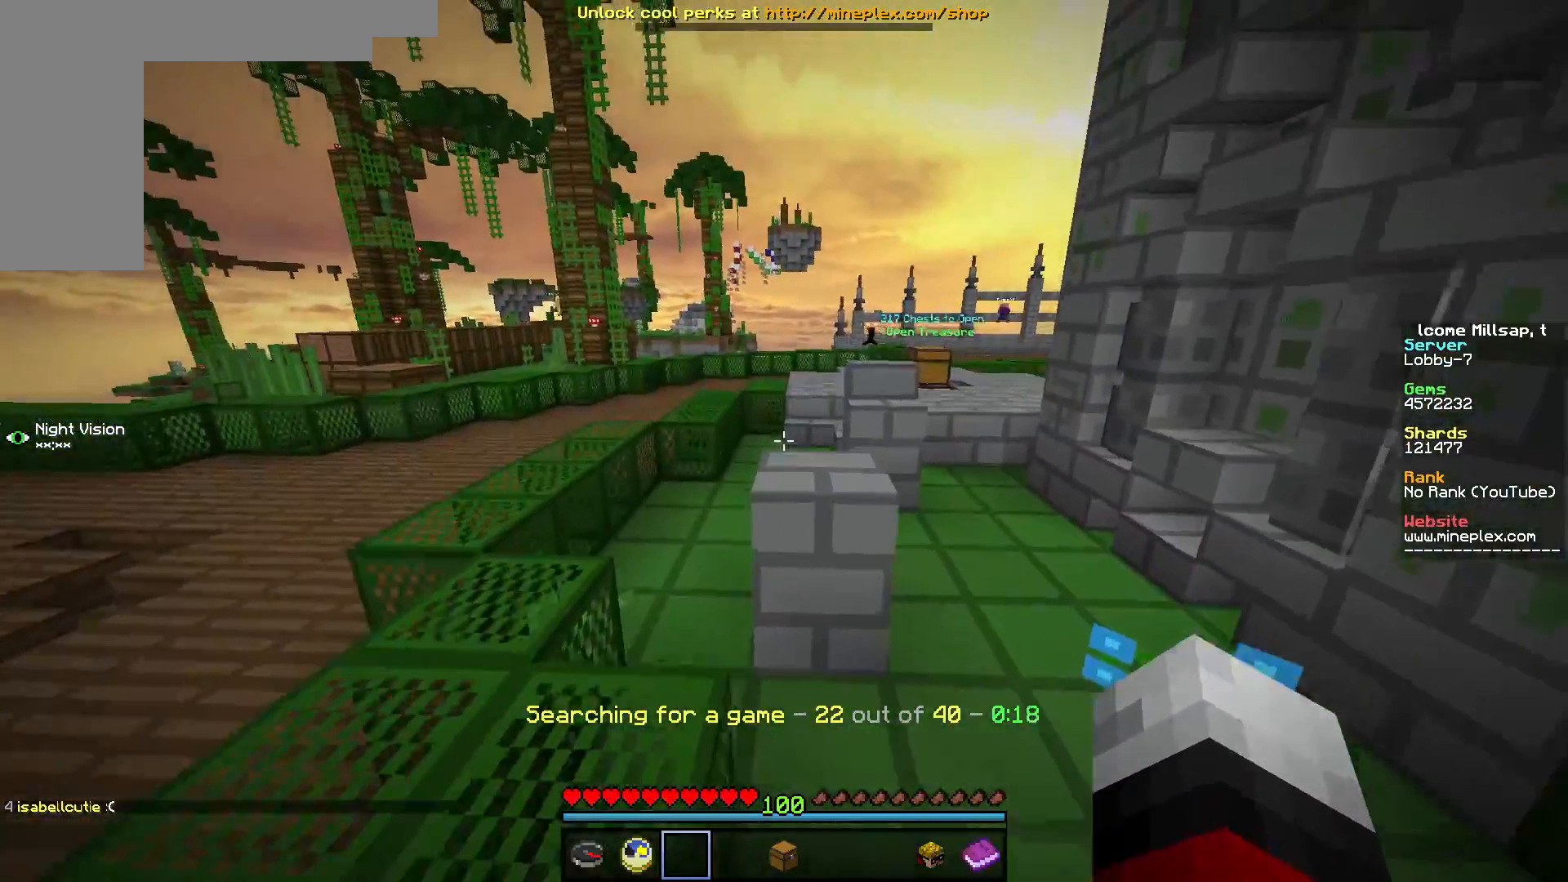
{"keys": ["w"], "mouse": [], "events": []}
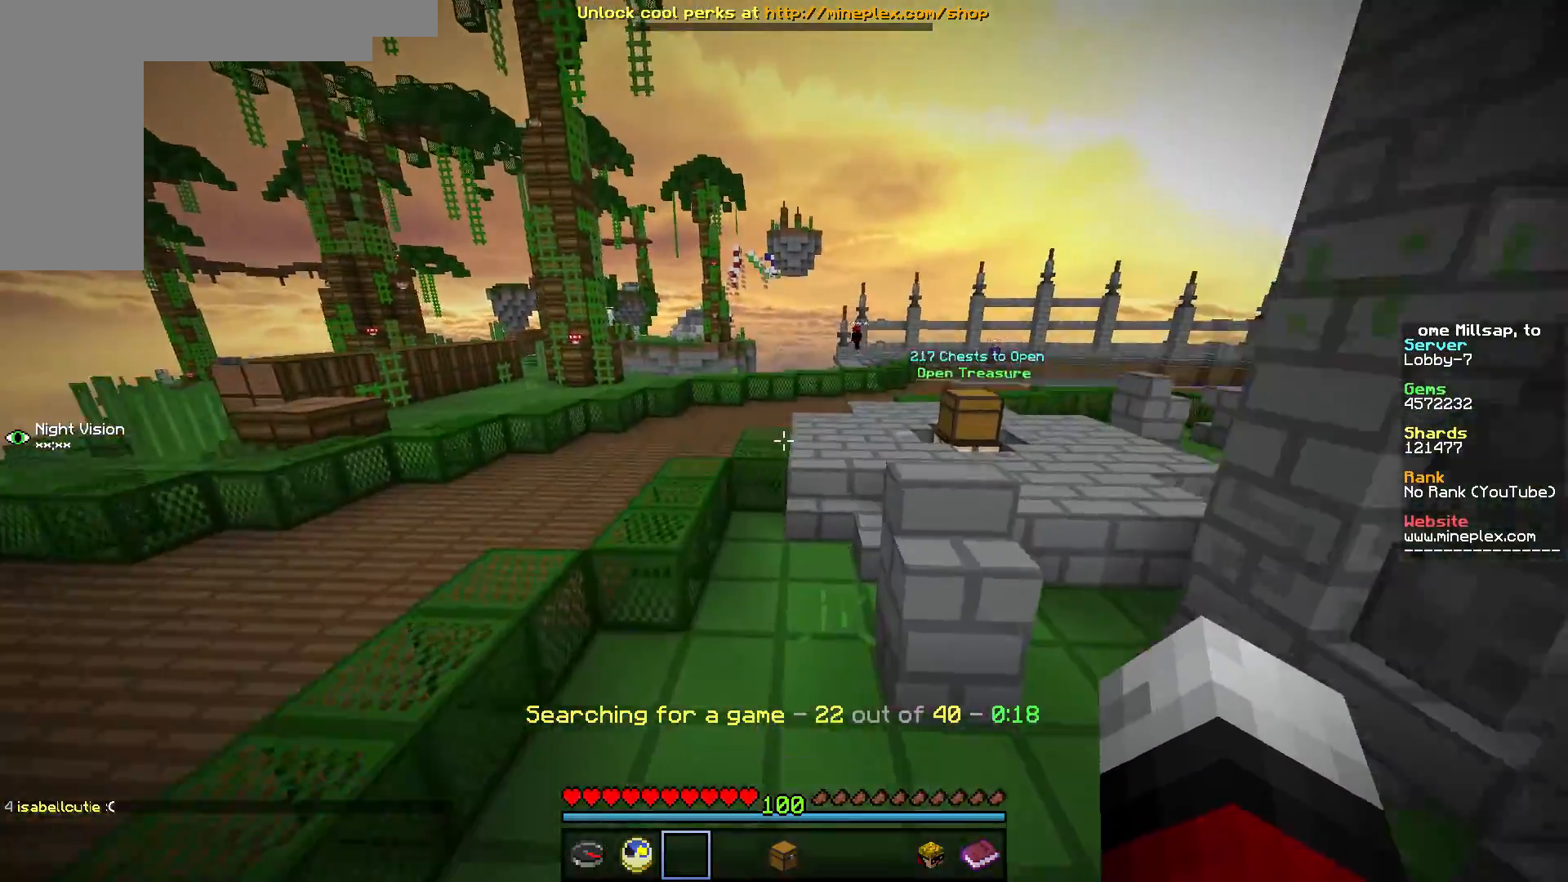
{"keys": ["d", "w"], "mouse": [], "events": [[183, "d", "down"]]}
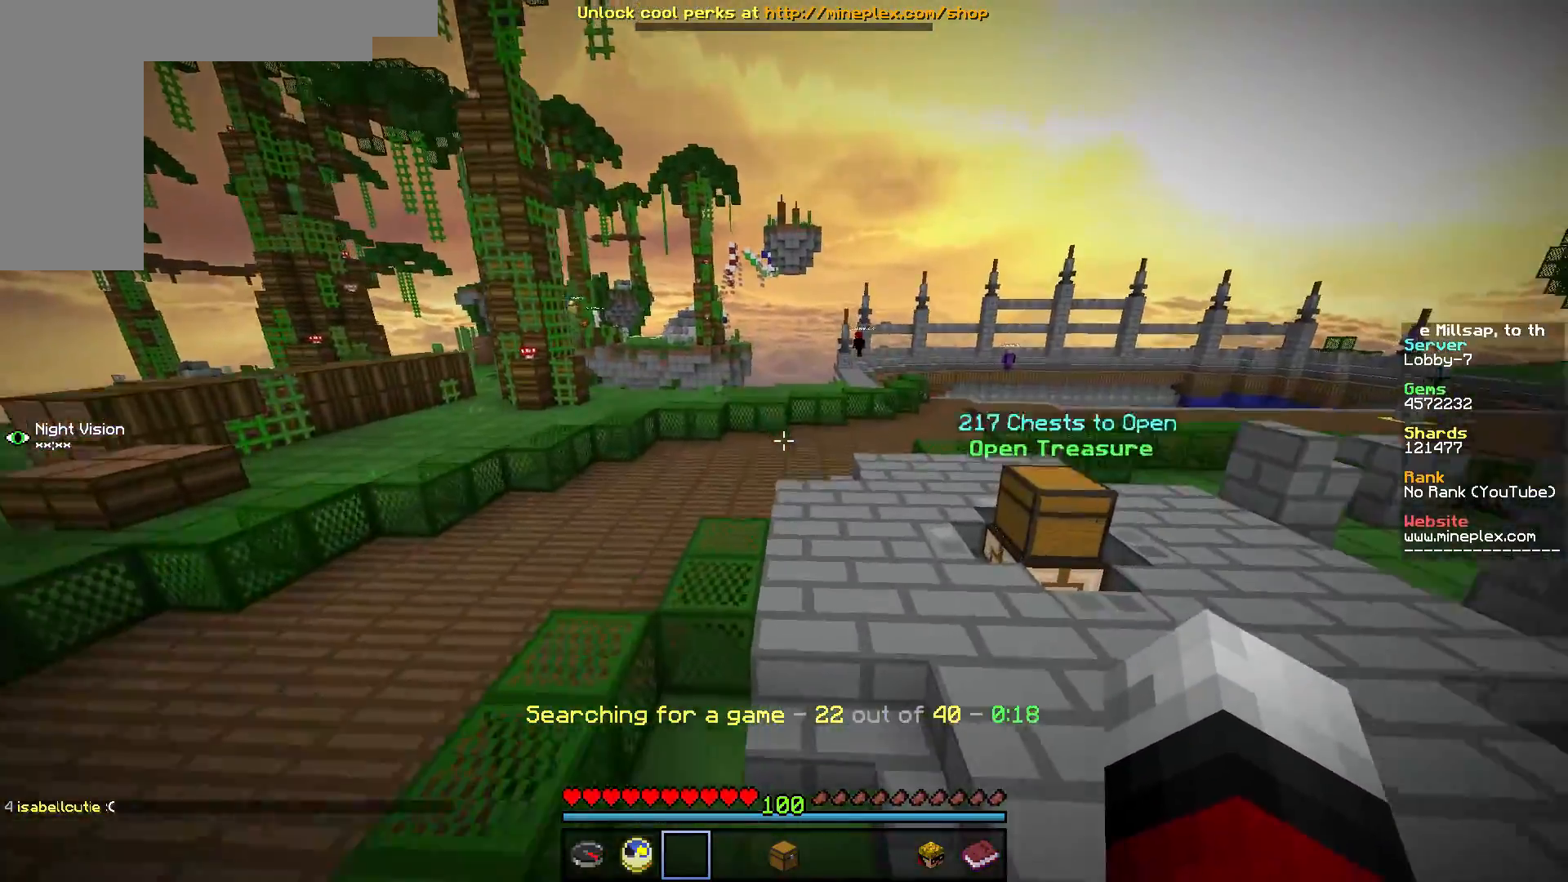
{"keys": ["d", "w"], "mouse": [], "events": []}
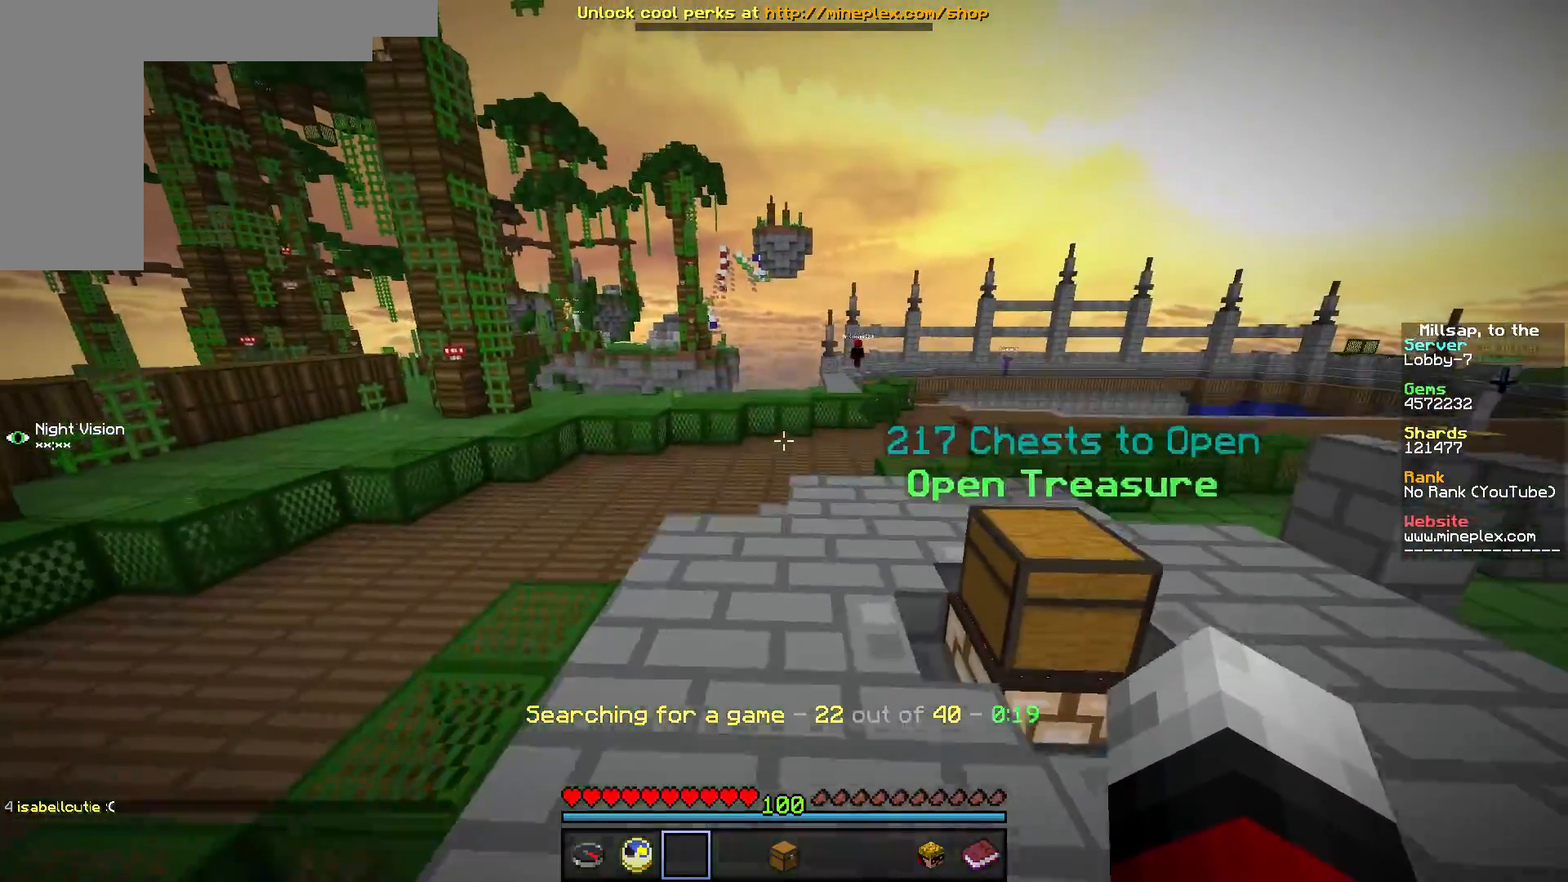
{"keys": ["w"], "mouse": [], "events": [[116, "d", "up"]]}
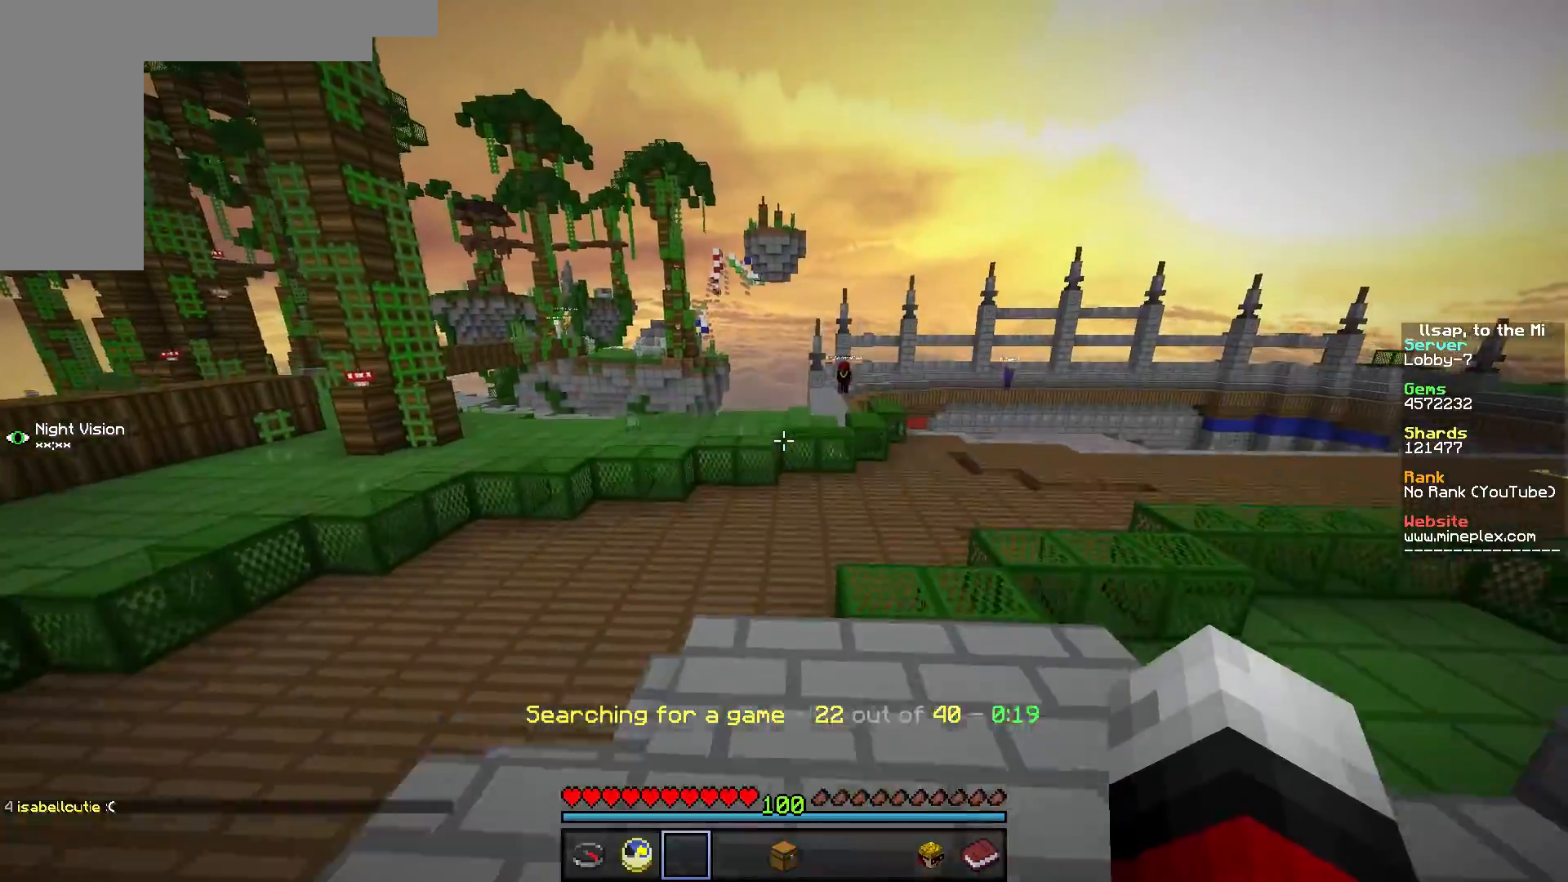
{"keys": ["w"], "mouse": [], "events": []}
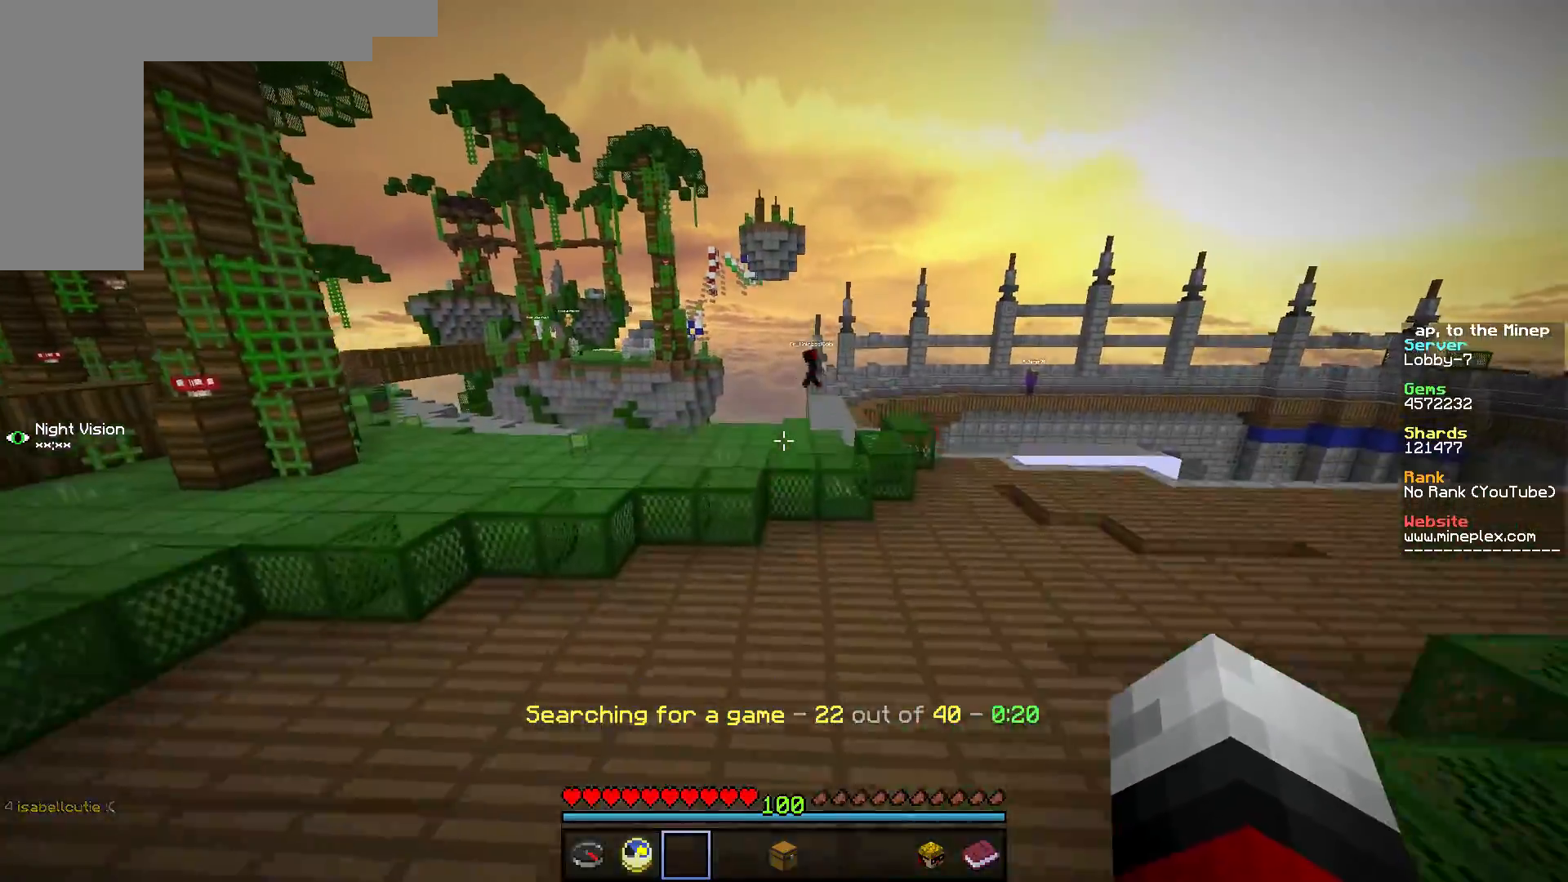
{"keys": ["w"], "mouse": [], "events": []}